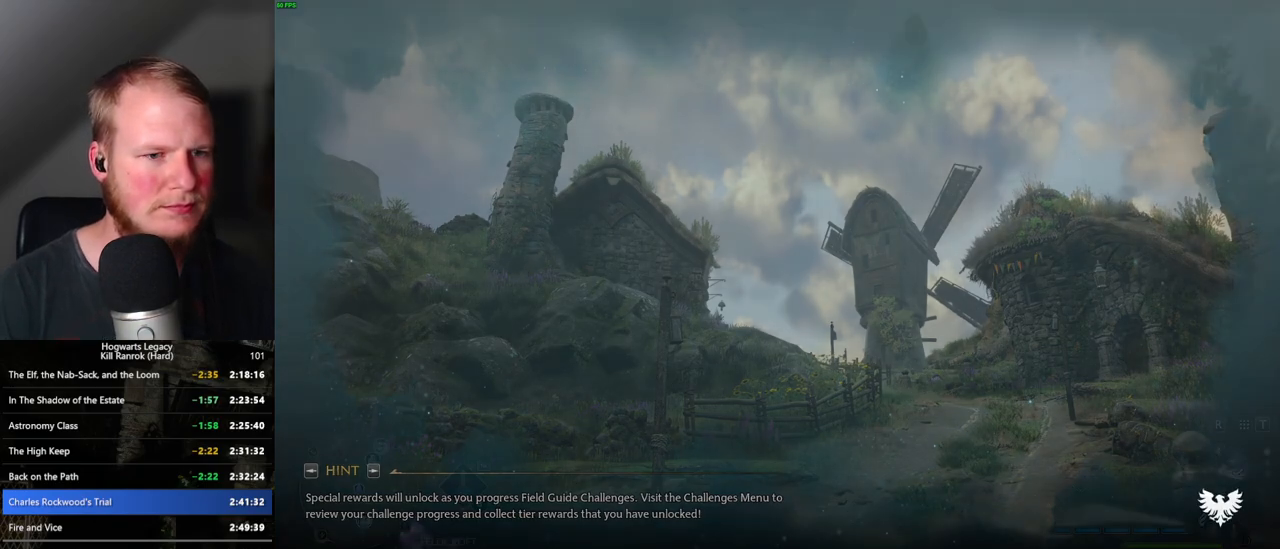
Gameplay with keyboard and mouse; each line is a JSON object with the keys and mouse buttons held at the frame after it. "events" lists presses ("down") and releases ("up") of ".", "/", "0", "1", "2", "3", "4", "5", "6", "7", "8", "9", "a", "alt_l", "alt_r", "b", "backslash", "backspace", "c", "caps_lock", "comma", "ctrl_l", "ctrl_r", "d", "e", "equals", "escape", "f", "f1", "f10", "f11", "f12", "f2", "f3", "f4", "f5", "f6", "f7", "f8", "f9", "g", "h", "i", "j", "k", "l", "lbracket", "m", "minus", "n", "o", "p", "q", "quote", "r", "rbracket", "return", "s", "semicolon", "shift_l", "shift_r", "space", "super_l", "super_r", "t", "tab", "tilde", "u", "v", "w", "x", "y", "z", "mouse_left", "mouse_wheel", "mouse_right", "mouse_mb4" and "mouse_mb5" between this image and that frame as [ms after this image, input, new state], when the widget could be followed in between. "mouse_left", "mouse_wheel", "mouse_right", "mouse_mb4", "mouse_mb5" = the "left", "wheel", "right", "mb4", "mb5" buttons of the "mouse" list. No other keys are recorded. "wheel" means that the mouse wheel is clicked or scrolled. Mouse movement is not recorded.
{"keys": ["tab"], "mouse": [], "events": [[450, "tab", "down"]]}
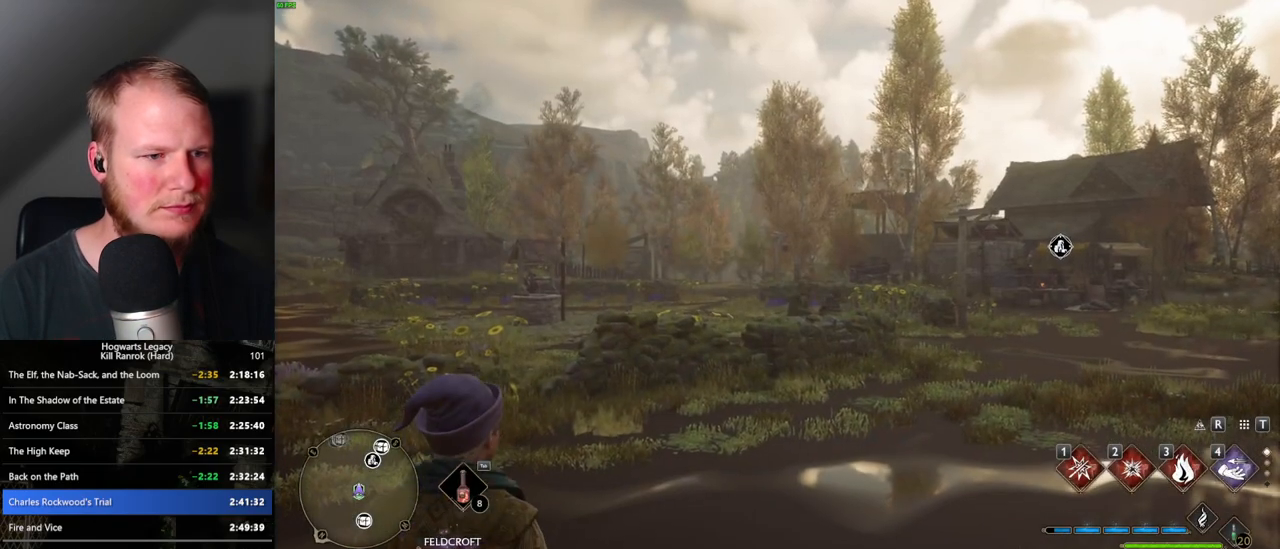
{"keys": ["tab"], "mouse": [], "events": []}
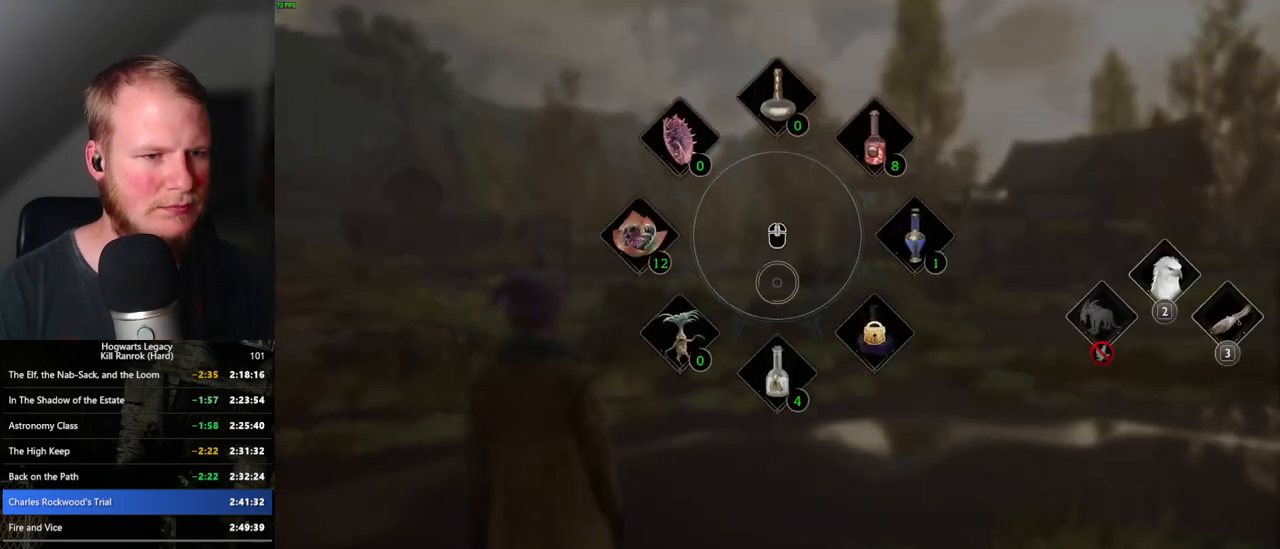
{"keys": ["d", "w"], "mouse": [], "events": [[67, "3", "down"], [150, "3", "up"], [200, "tab", "up"], [367, "d", "down"], [500, "w", "down"]]}
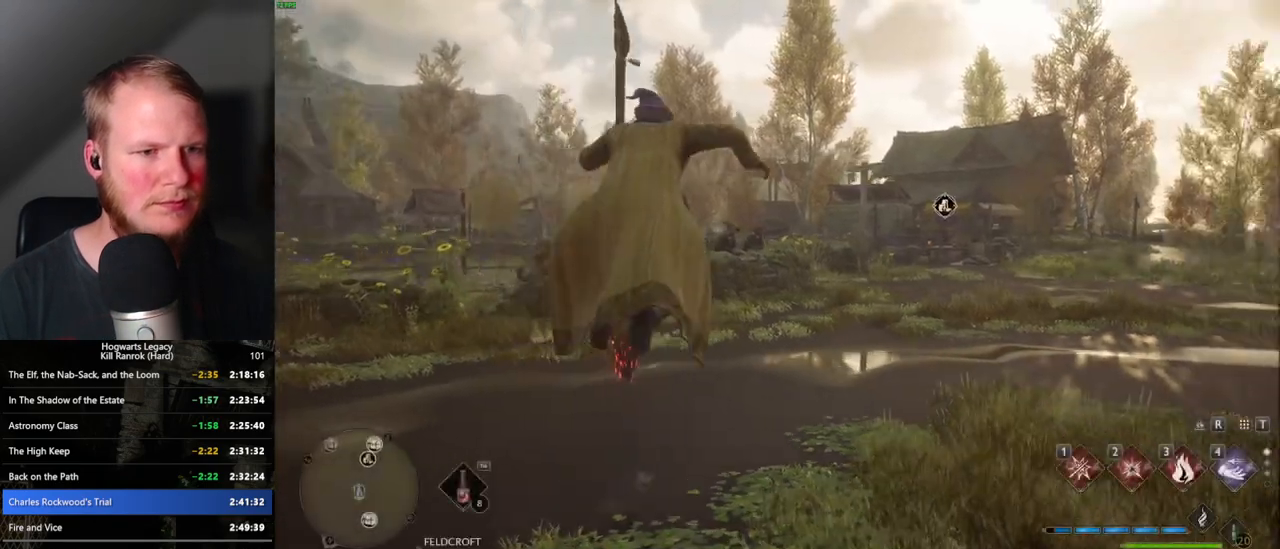
{"keys": ["d", "w"], "mouse": ["left"], "events": [[467, "mouse_left", "down"]]}
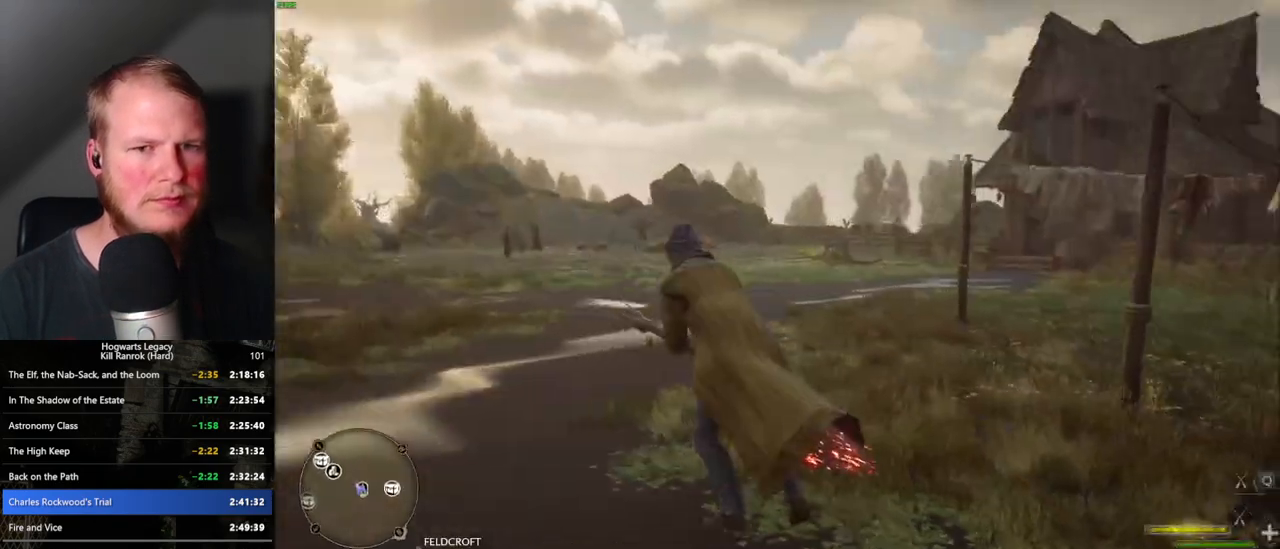
{"keys": ["d", "w"], "mouse": ["left"], "events": [[233, "d", "up"], [333, "d", "down"]]}
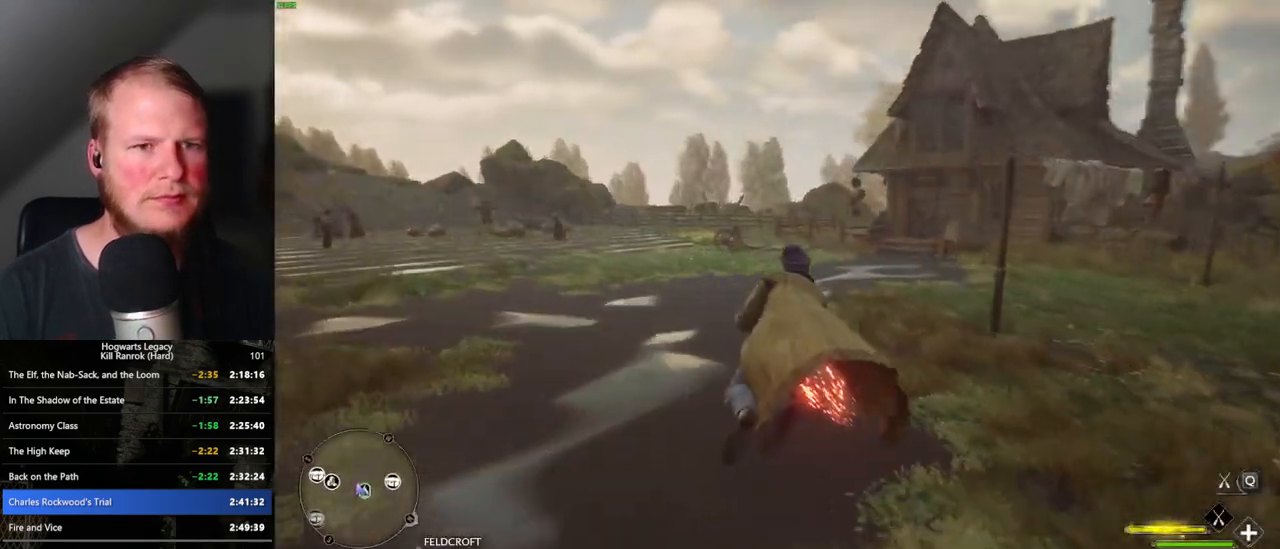
{"keys": ["w"], "mouse": ["left"], "events": [[17, "d", "up"], [183, "d", "down"], [317, "d", "up"]]}
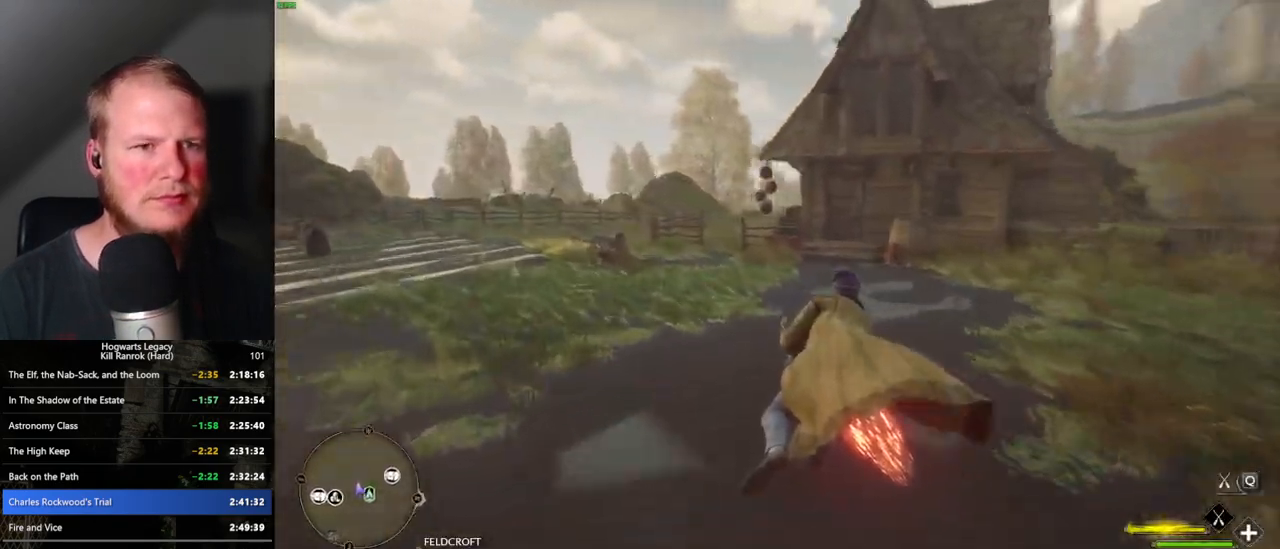
{"keys": ["d", "w"], "mouse": ["left"], "events": [[33, "space", "down"], [150, "space", "up"], [283, "space", "down"], [383, "space", "up"], [483, "d", "down"]]}
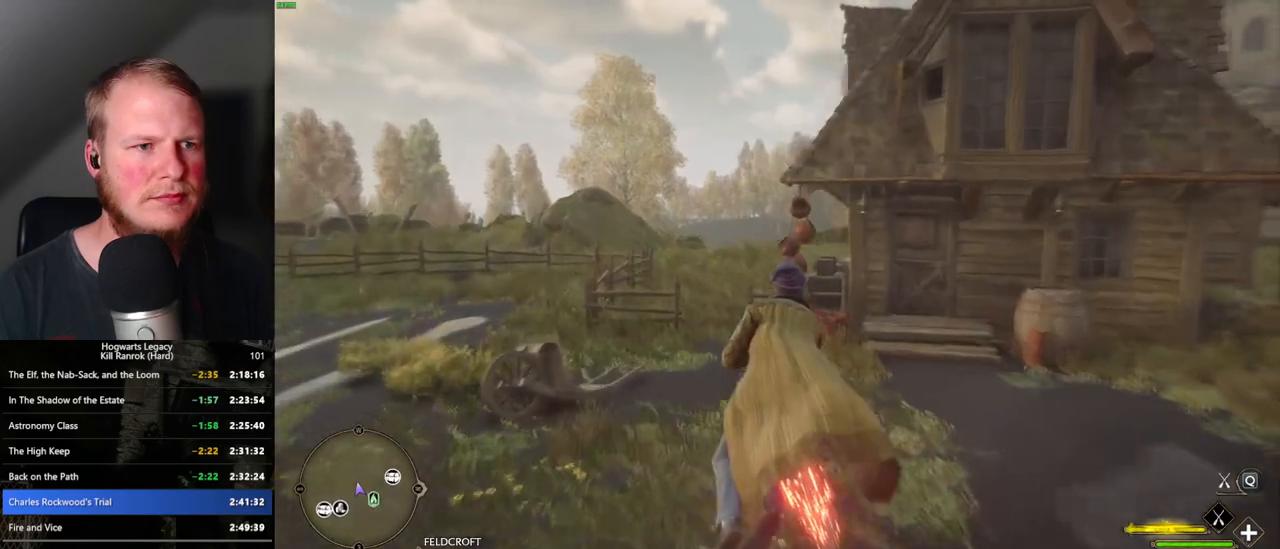
{"keys": ["ctrl_l", "w"], "mouse": ["left"], "events": [[150, "d", "up"], [300, "d", "down"], [433, "d", "up"], [467, "ctrl_l", "down"]]}
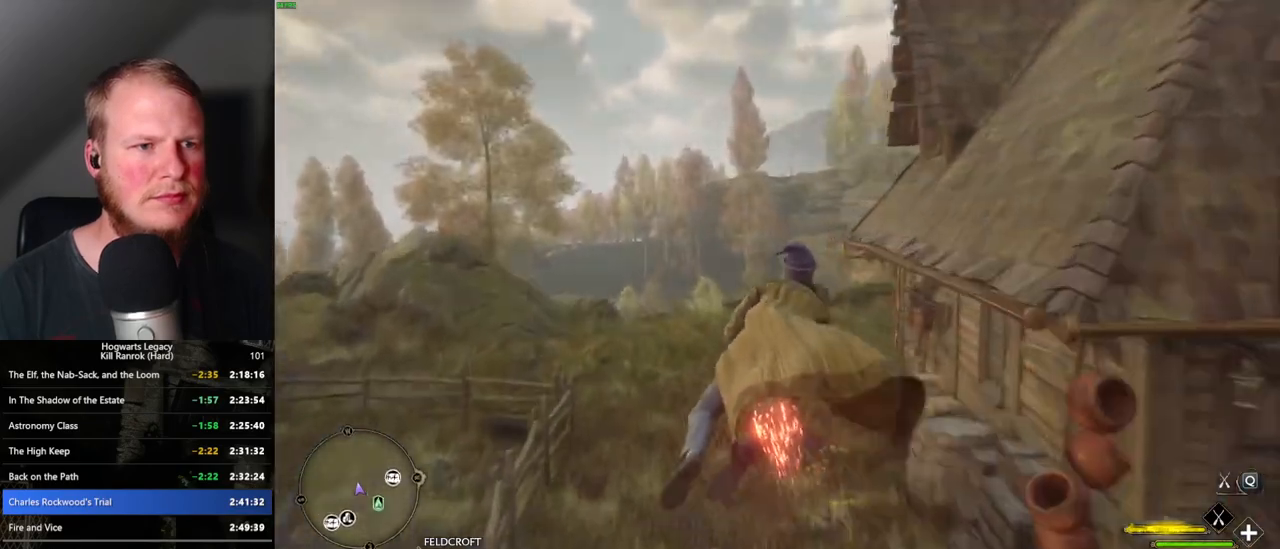
{"keys": ["w"], "mouse": ["left"], "events": [[200, "ctrl_l", "up"]]}
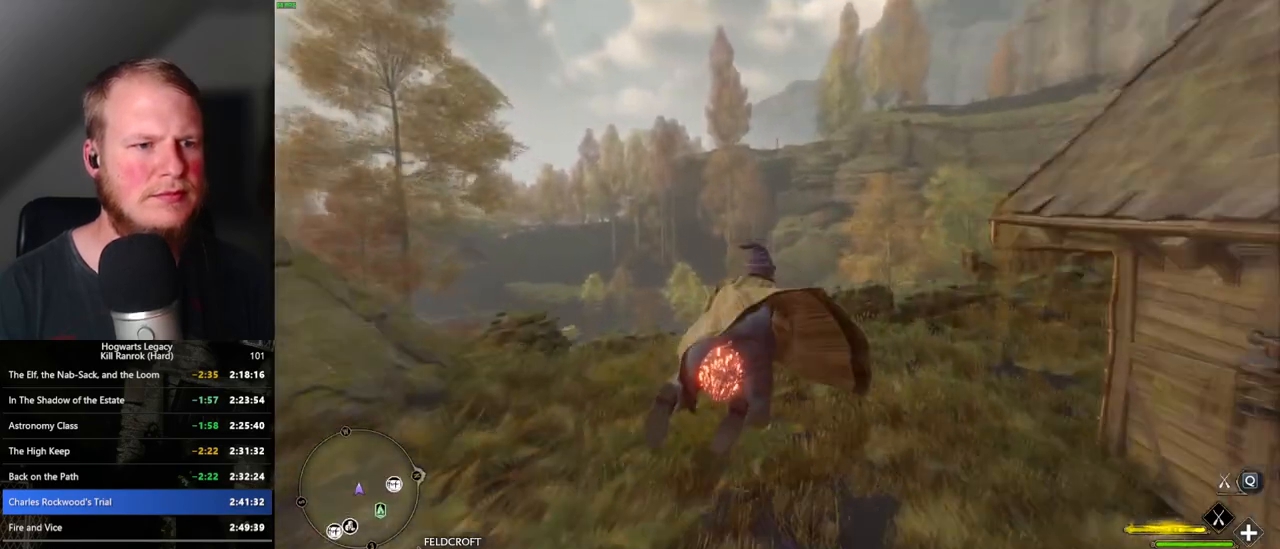
{"keys": ["w"], "mouse": ["left"], "events": []}
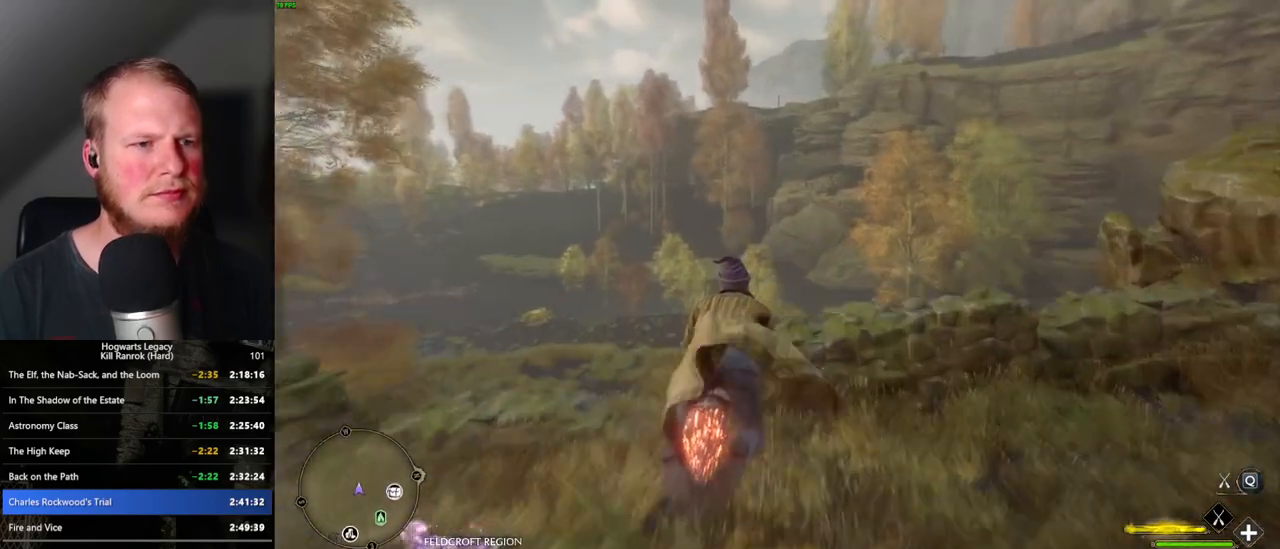
{"keys": ["ctrl_l", "w"], "mouse": ["left"], "events": [[267, "ctrl_l", "down"]]}
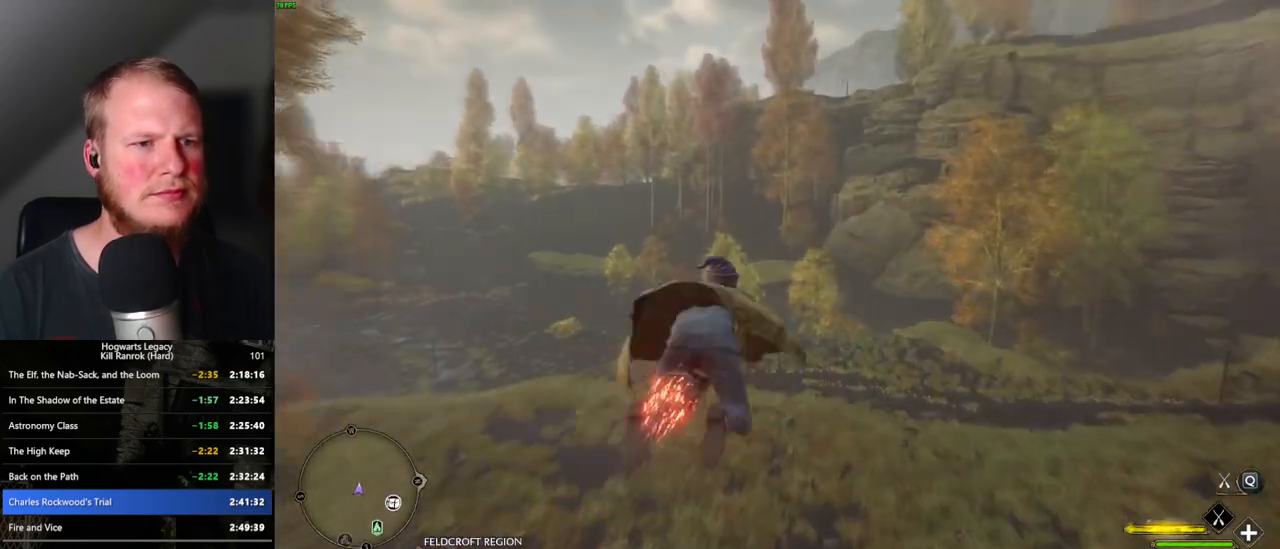
{"keys": ["ctrl_l", "w"], "mouse": ["left"], "events": [[267, "ctrl_l", "up"], [450, "ctrl_l", "down"]]}
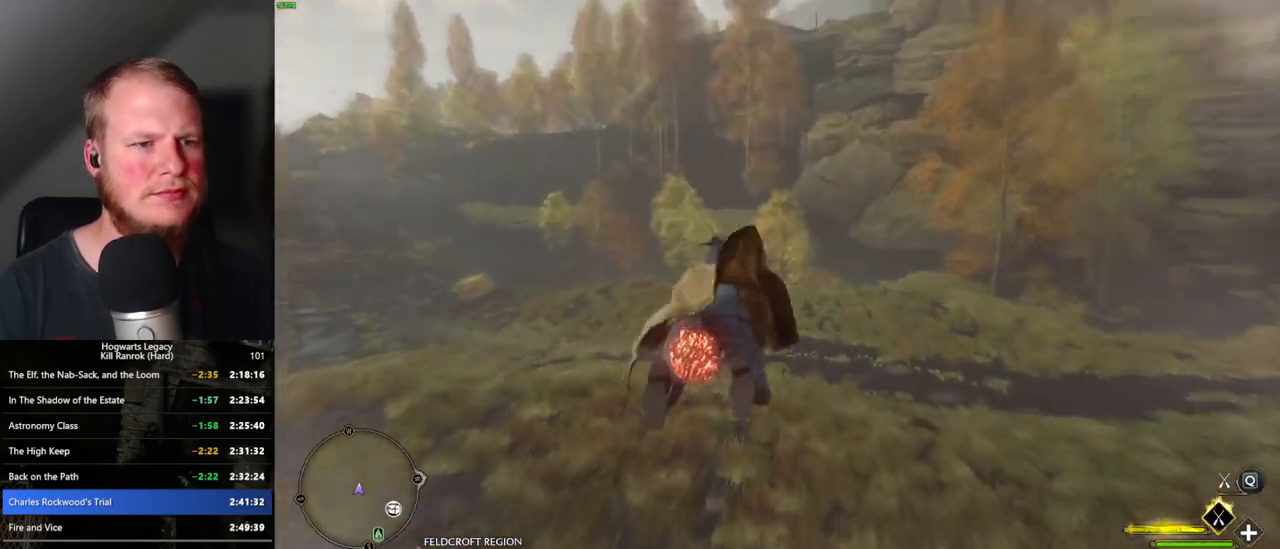
{"keys": ["w"], "mouse": ["left"], "events": [[33, "ctrl_l", "up"]]}
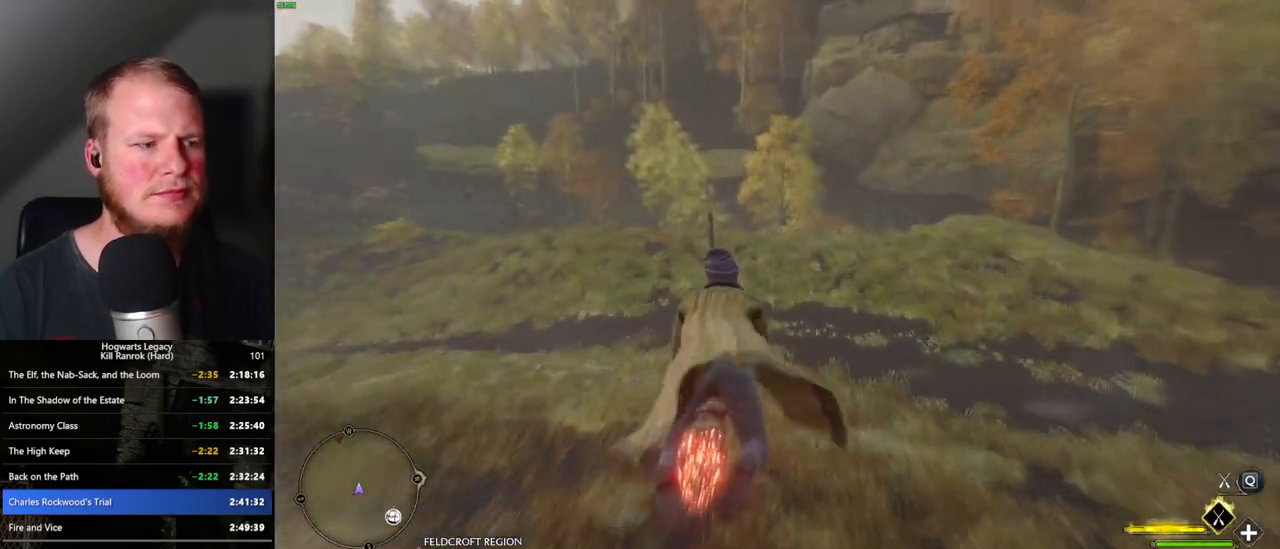
{"keys": ["w"], "mouse": ["left"], "events": [[217, "ctrl_l", "down"], [333, "ctrl_l", "up"]]}
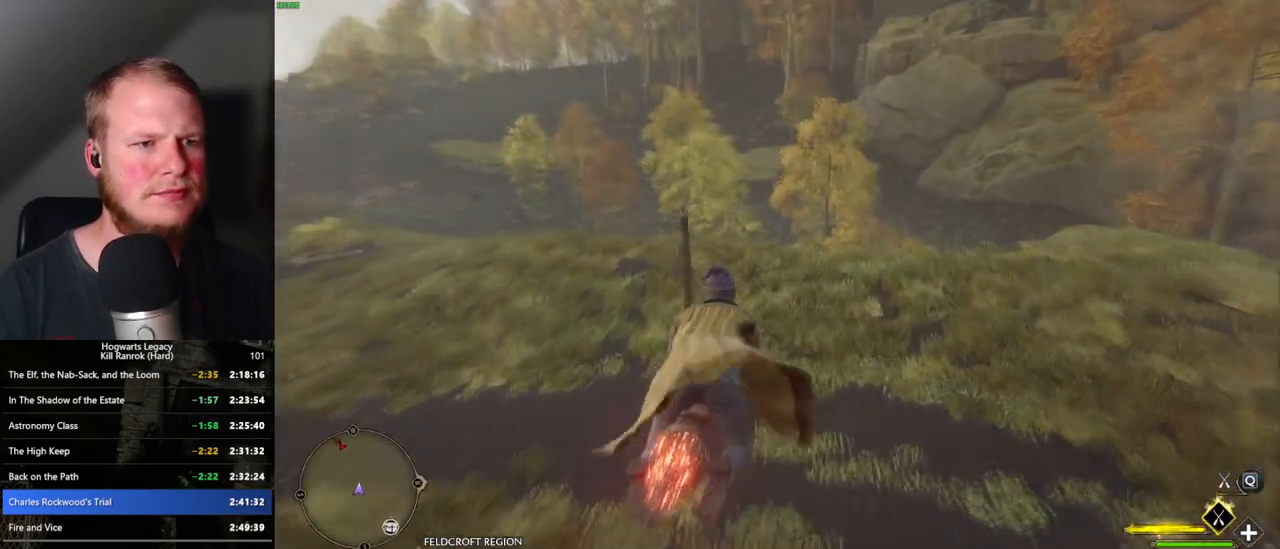
{"keys": ["w"], "mouse": ["left"], "events": []}
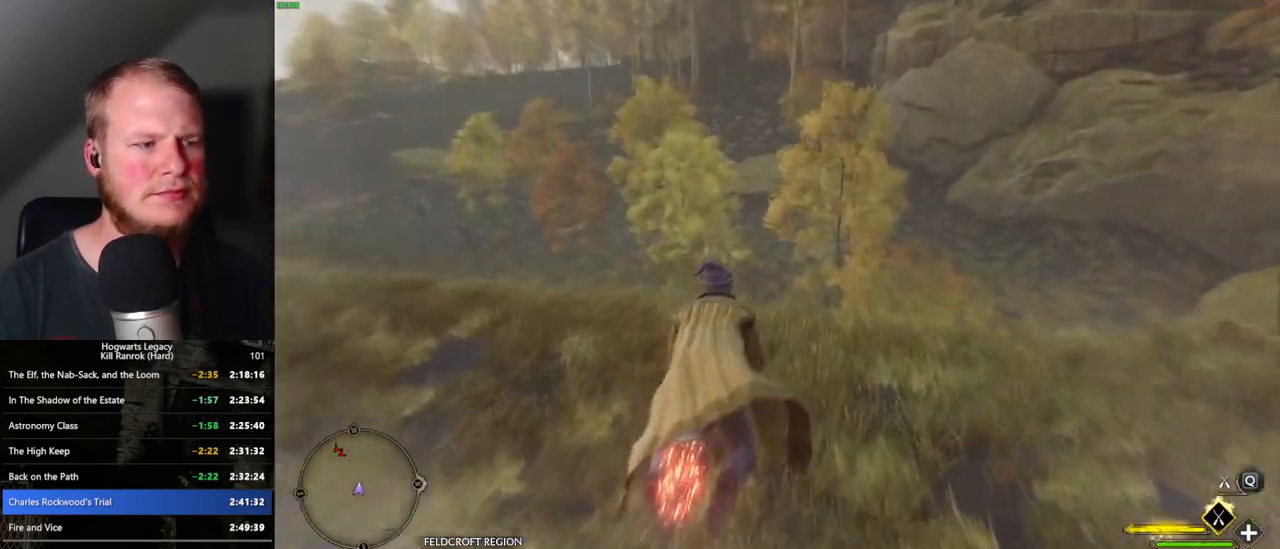
{"keys": ["w"], "mouse": ["left"], "events": []}
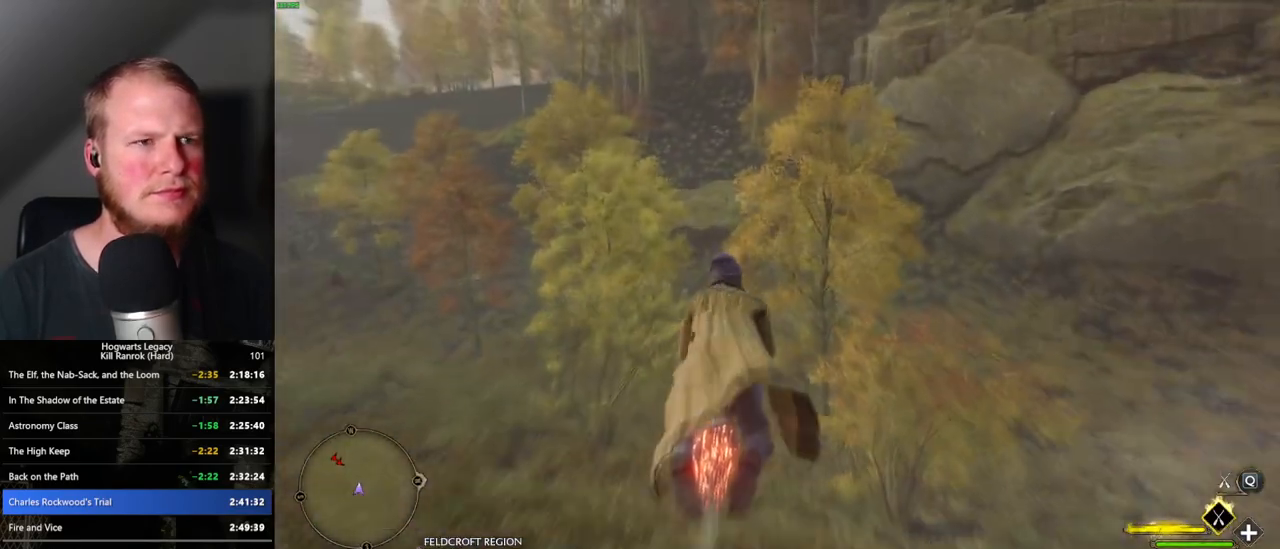
{"keys": ["space", "w"], "mouse": ["left"], "events": [[367, "space", "down"]]}
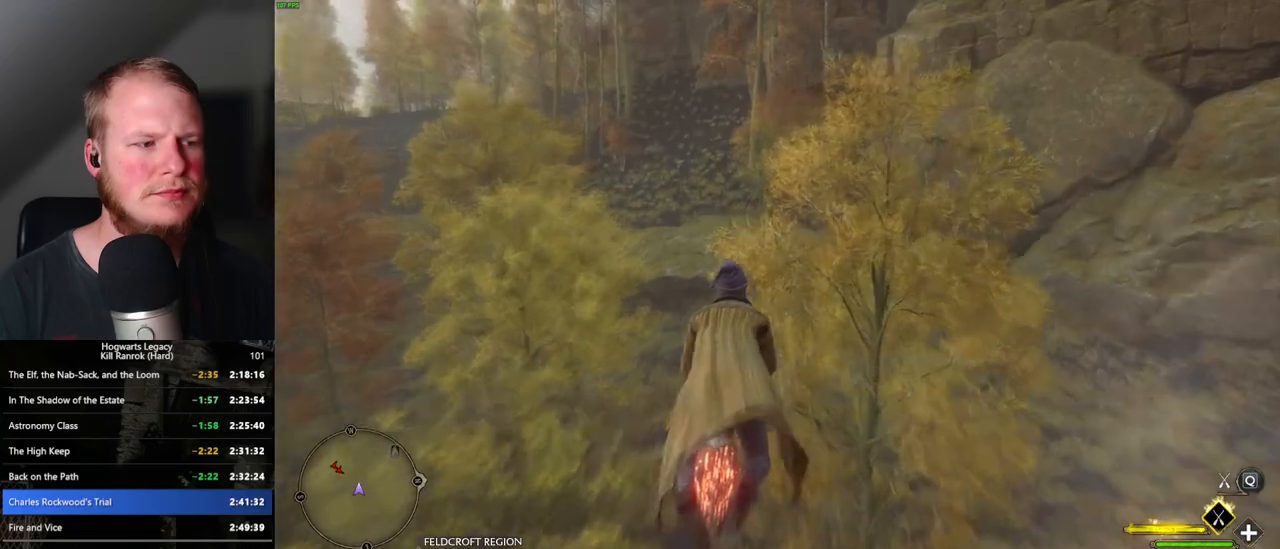
{"keys": ["space", "w"], "mouse": ["left"], "events": []}
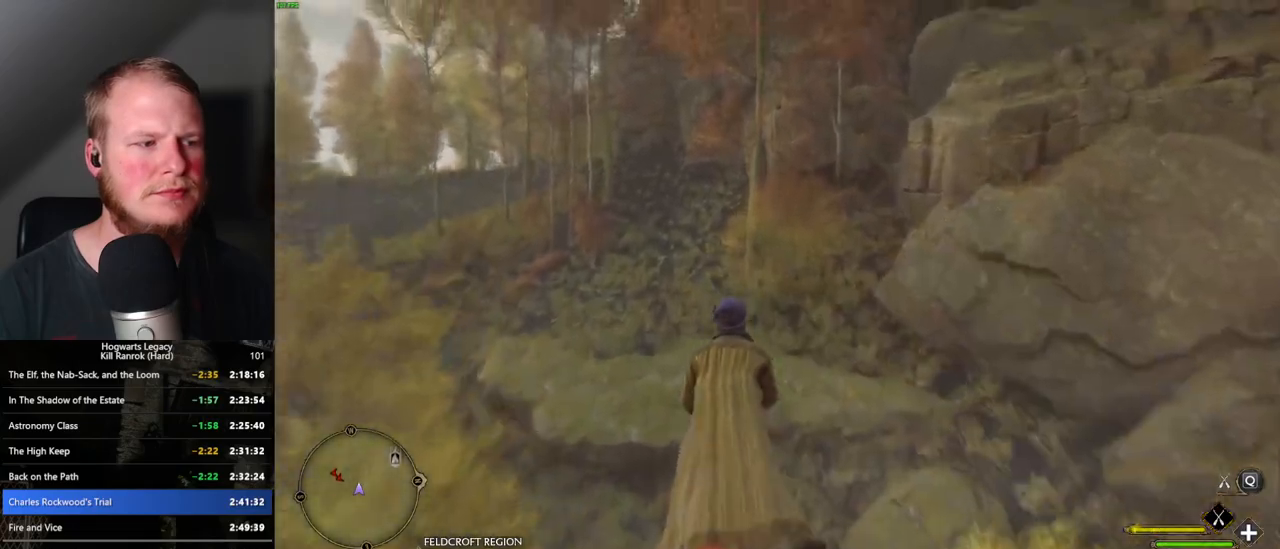
{"keys": ["space", "w"], "mouse": ["left"], "events": [[250, "space", "up"], [383, "space", "down"]]}
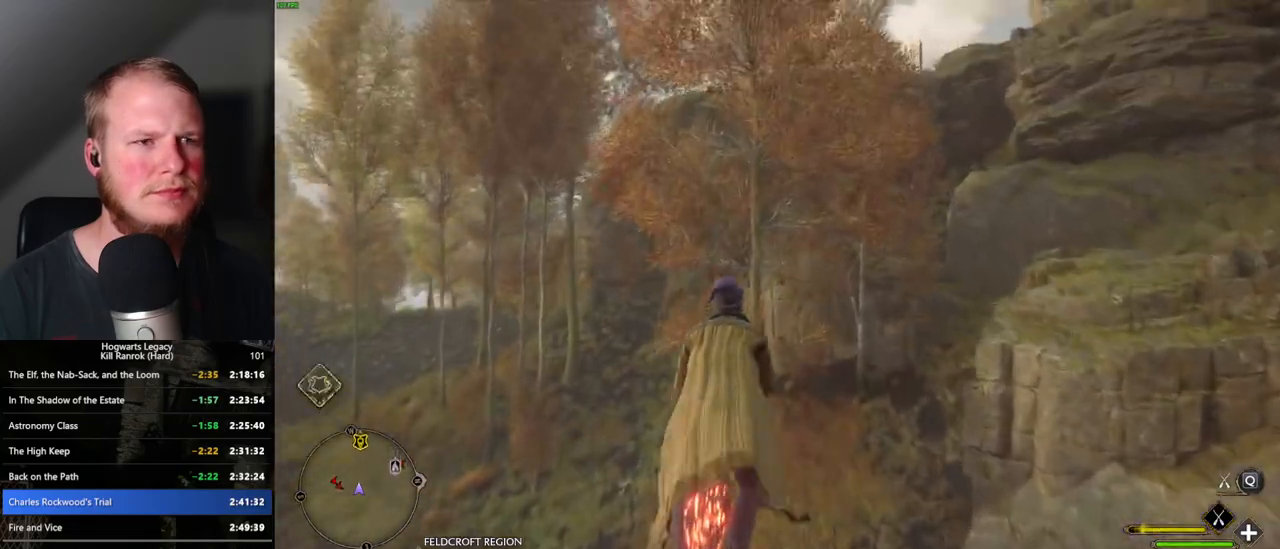
{"keys": ["space", "w"], "mouse": ["left"], "events": [[17, "space", "up"], [117, "a", "down"], [233, "space", "down"], [333, "a", "up"], [417, "space", "up"], [450, "space", "down"]]}
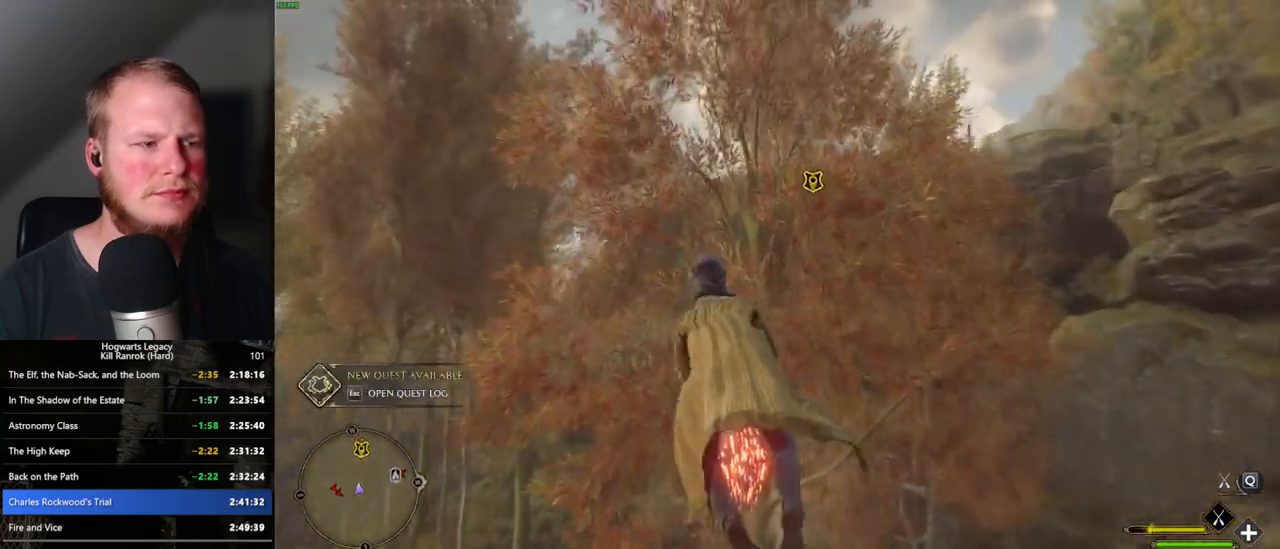
{"keys": ["space", "w"], "mouse": ["left"], "events": [[100, "space", "up"], [283, "d", "down"], [333, "space", "down"], [467, "d", "up"]]}
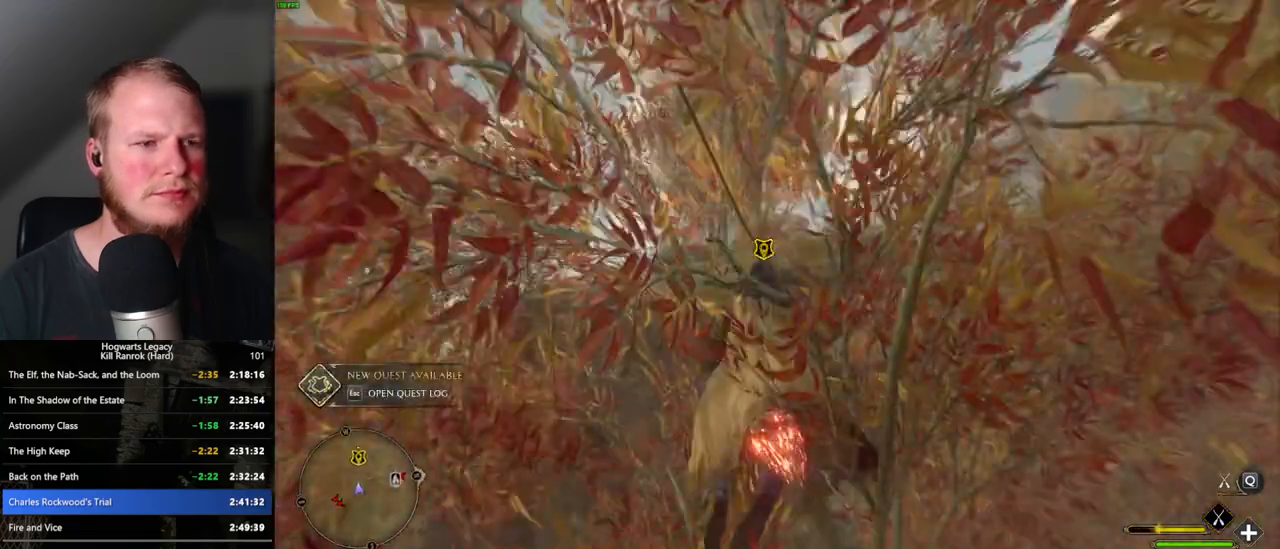
{"keys": ["w"], "mouse": ["left"], "events": [[50, "space", "up"], [217, "space", "down"], [317, "space", "up"]]}
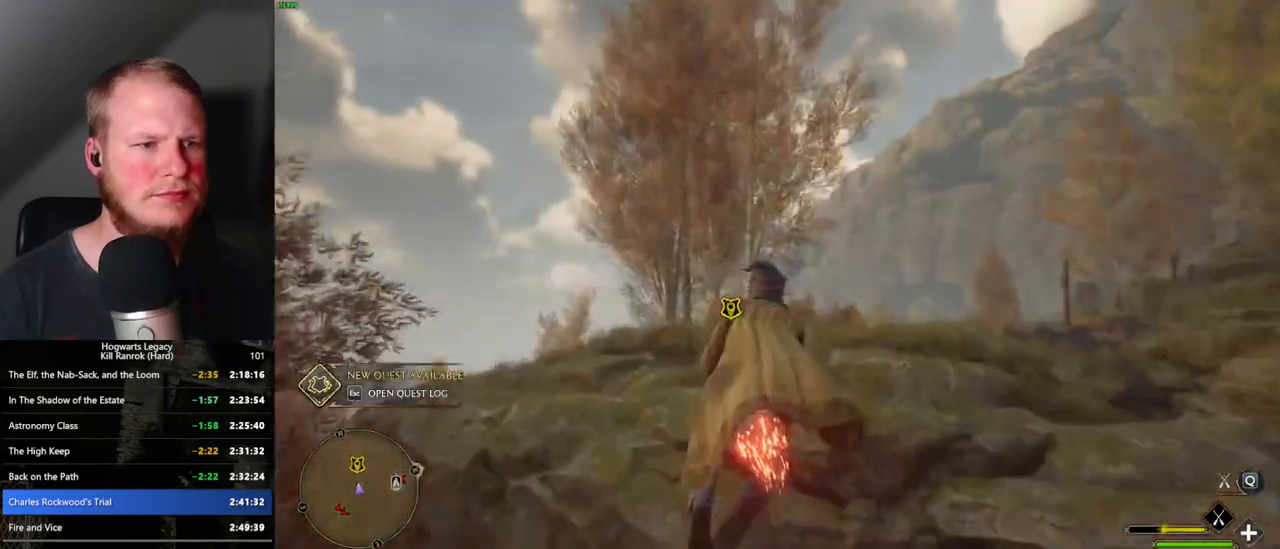
{"keys": ["ctrl_l", "w"], "mouse": ["left"], "events": [[250, "ctrl_l", "down"]]}
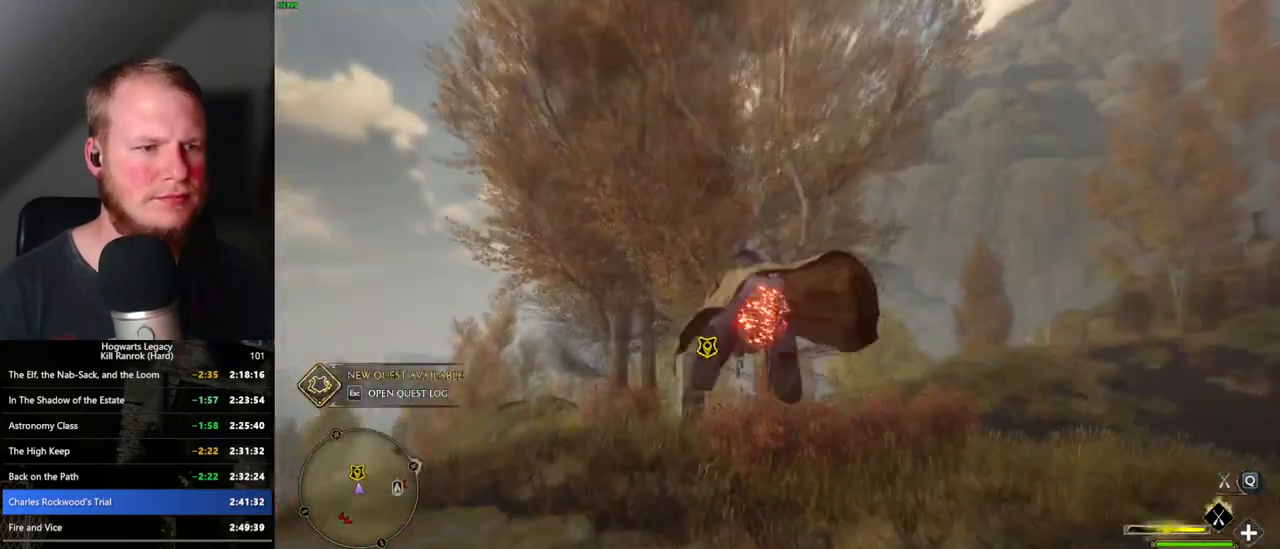
{"keys": ["ctrl_l", "w"], "mouse": [], "events": [[333, "b", "down"], [500, "b", "up"], [500, "mouse_left", "up"]]}
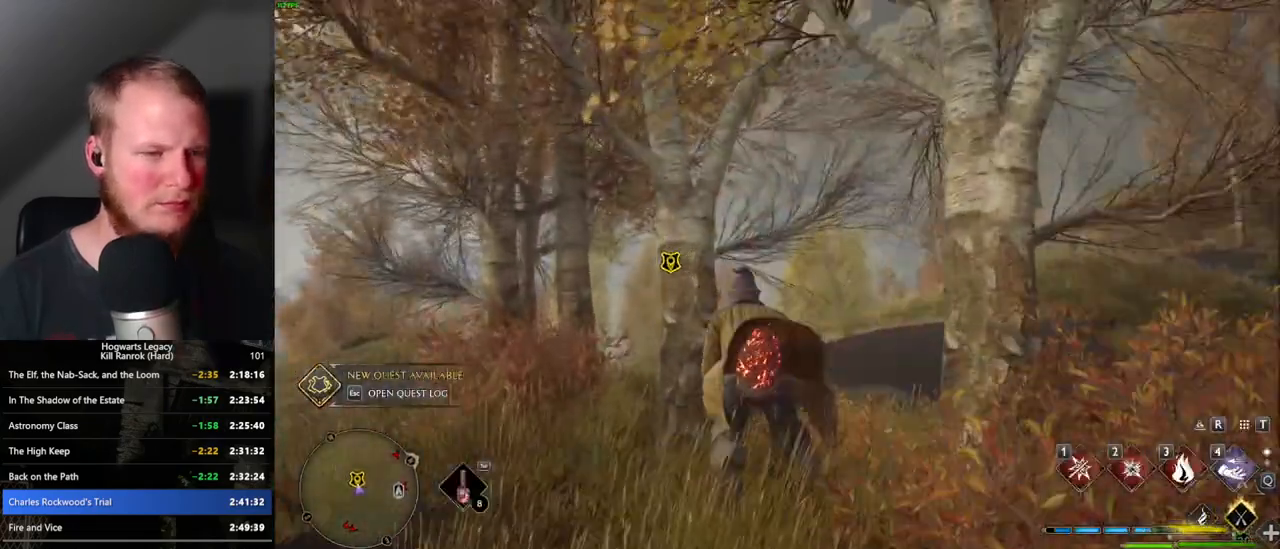
{"keys": ["w"], "mouse": [], "events": [[33, "ctrl_l", "up"]]}
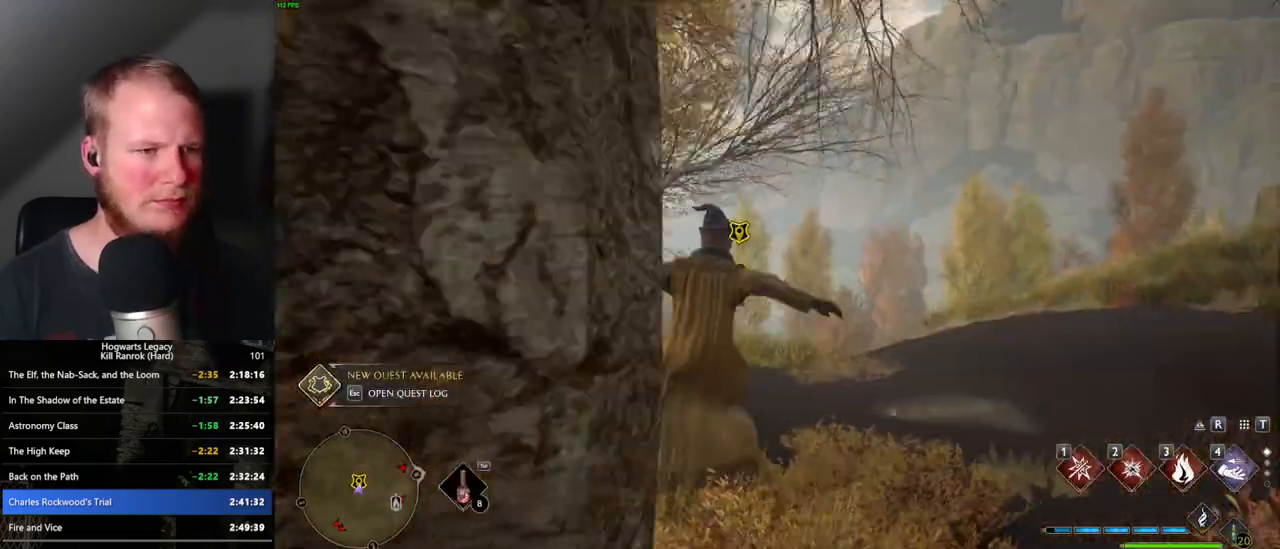
{"keys": ["w"], "mouse": [], "events": [[250, "shift_l", "down"], [417, "shift_l", "up"]]}
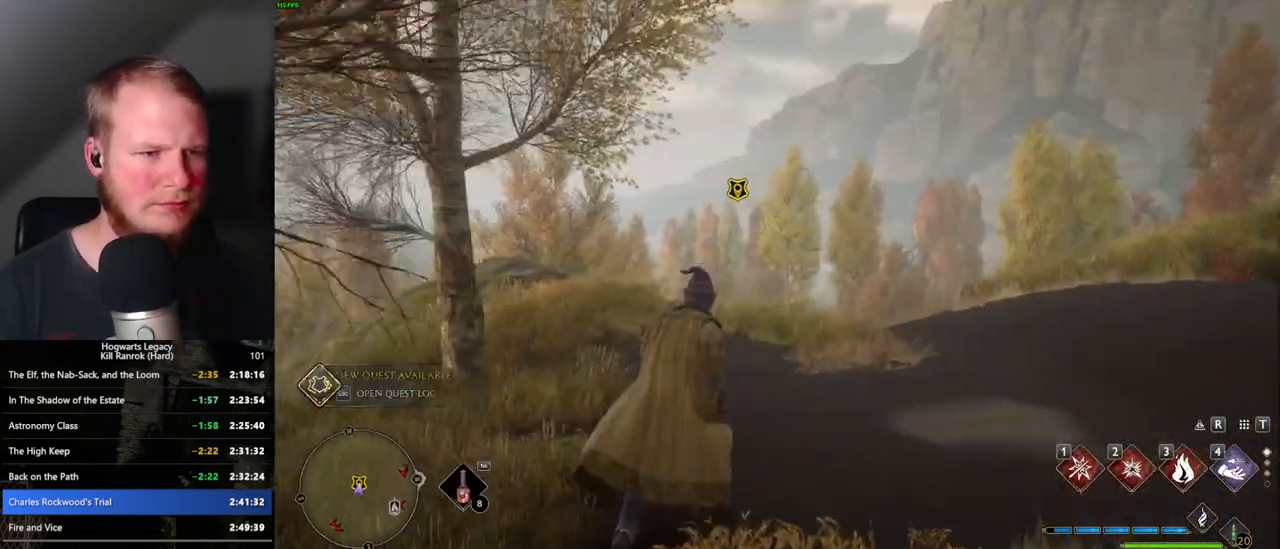
{"keys": ["f"], "mouse": [], "events": [[300, "f", "down"], [383, "f", "up"], [400, "w", "up"], [467, "f", "down"]]}